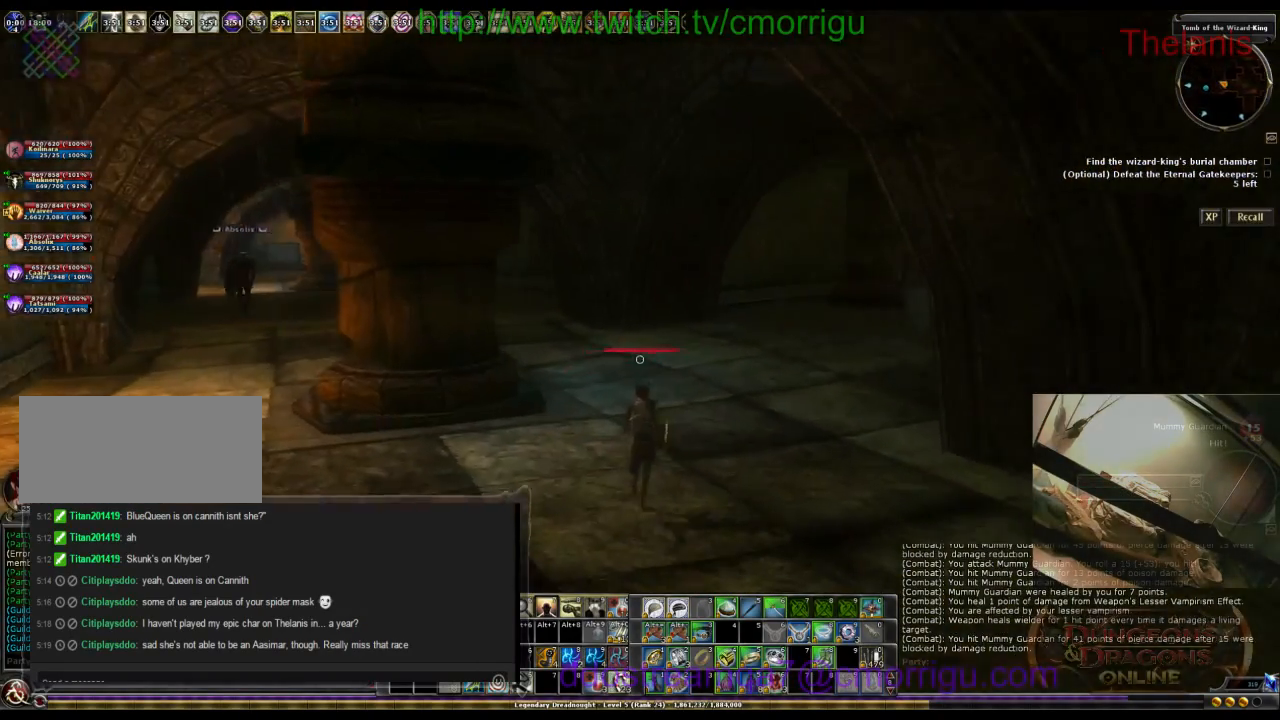
Gameplay with keyboard; each line is a JSON object with the keys held at the frame after it. "events" lists presses ("down") and releases ("up") of ".", "/", "0", "1", "2", "3", "4", "5", "6", "7", "8", "9", "a", "b", "backslash", "backspace", "c", "caps_lock", "comma", "ctrl_l", "ctrl_r", "d", "e", "equals", "escape", "f", "f1", "f10", "f11", "f12", "f2", "f3", "f4", "f5", "f6", "f7", "f8", "f9", "g", "h", "i", "j", "k", "l", "lbracket", "m", "minus", "n", "o", "p", "q", "quote", "r", "rbracket", "return", "s", "semicolon", "shift_l", "shift_r", "space", "t", "tab", "tilde", "u", "v", "w", "x", "y" and "z" between this image and that frame as [ms after this image, input, new state], when the widget could be followed in between. No other keys are recorded. Mouse input is not recorded.
{"keys": ["w"], "events": []}
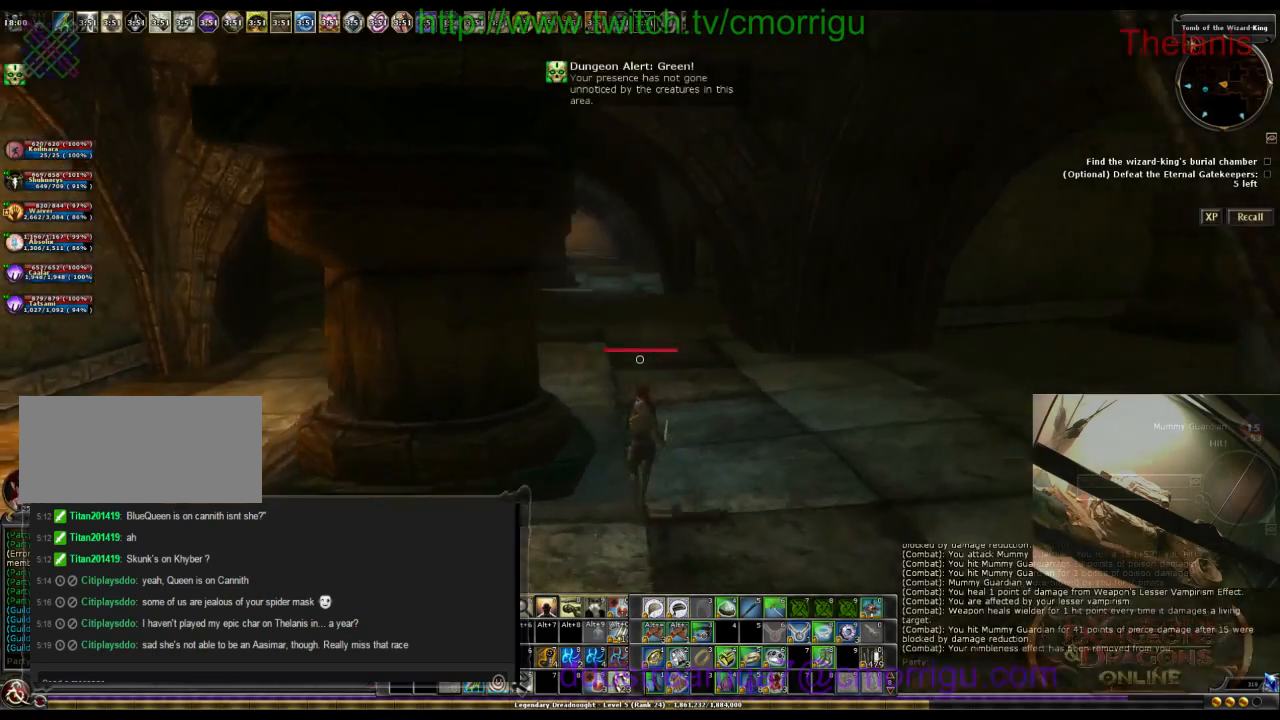
{"keys": ["w"], "events": []}
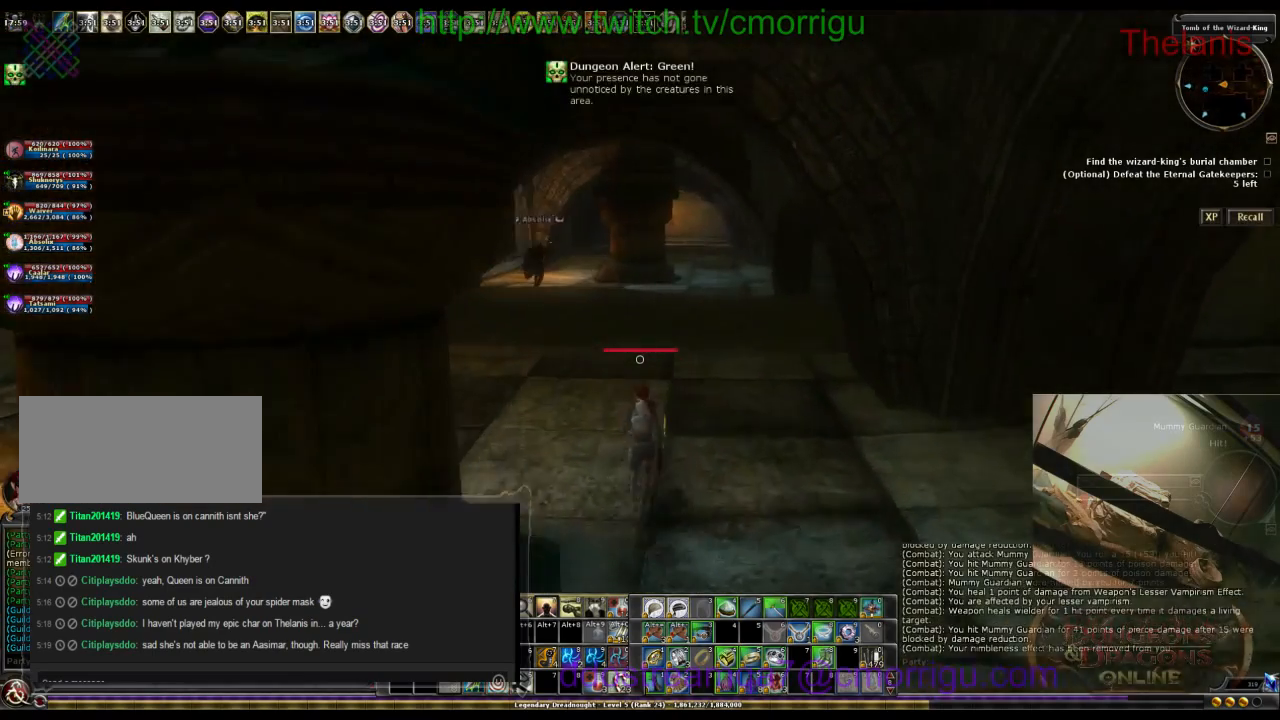
{"keys": ["w"], "events": []}
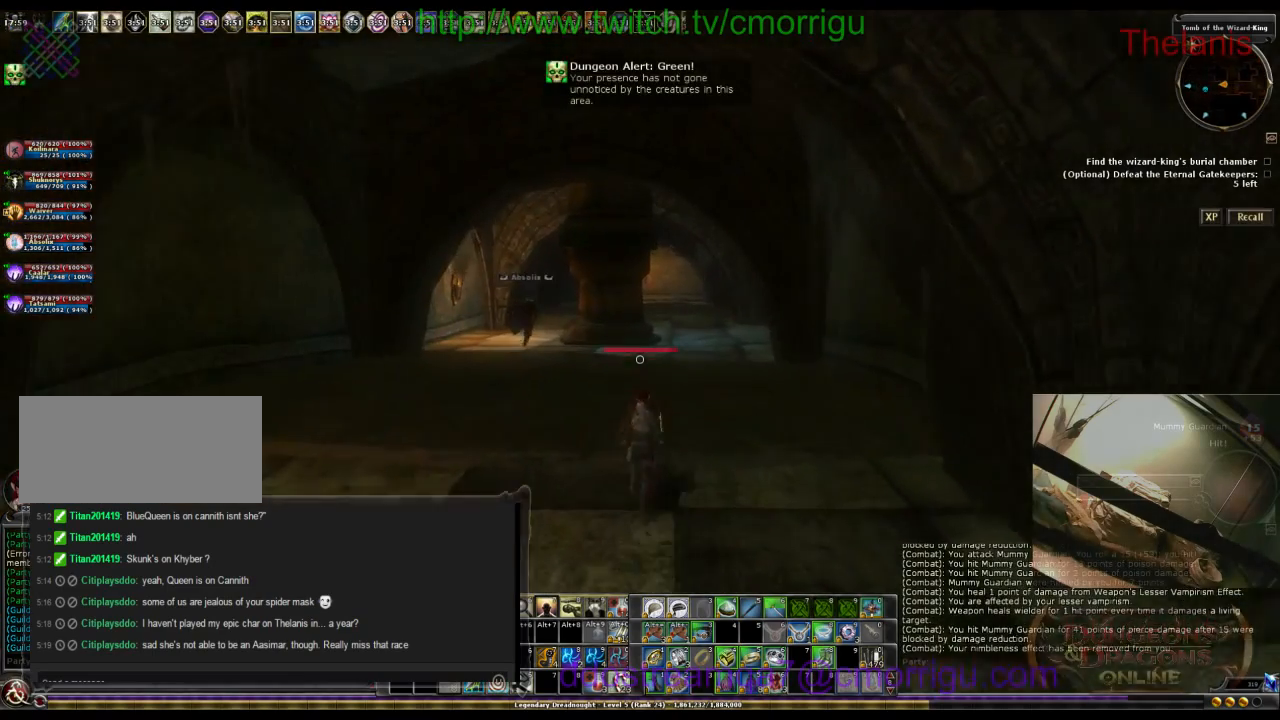
{"keys": ["w"], "events": []}
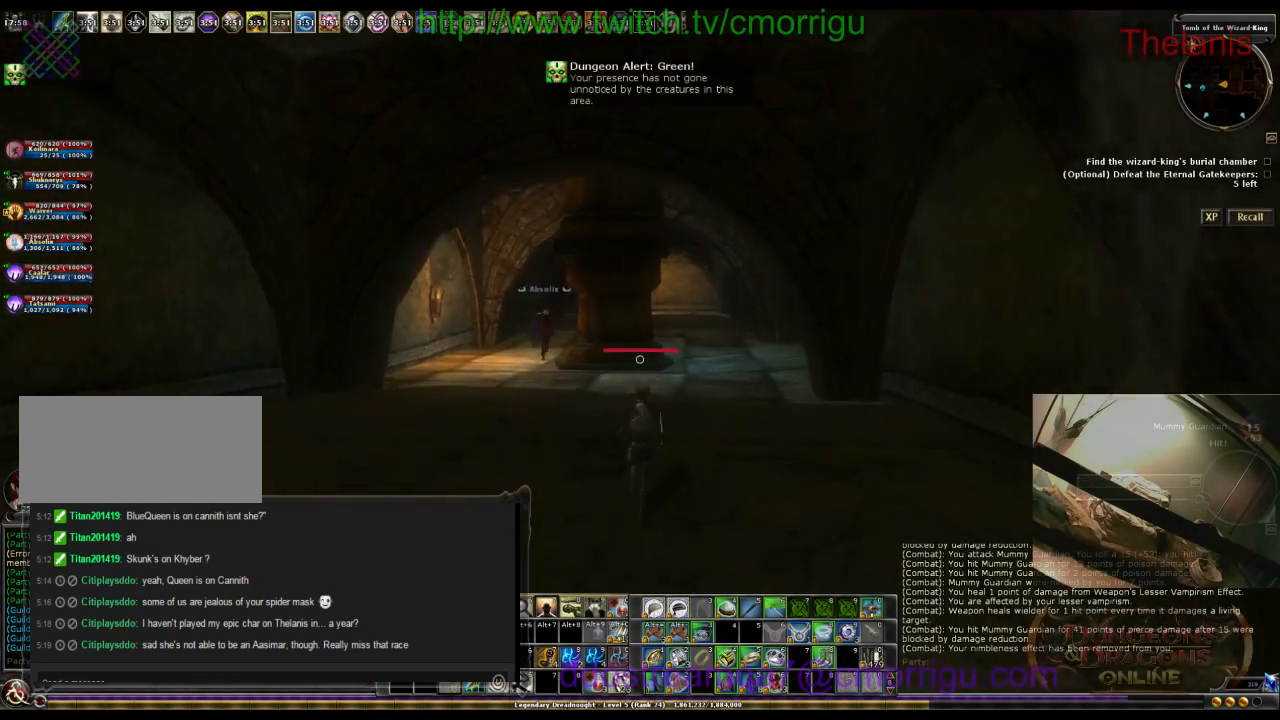
{"keys": ["w"], "events": []}
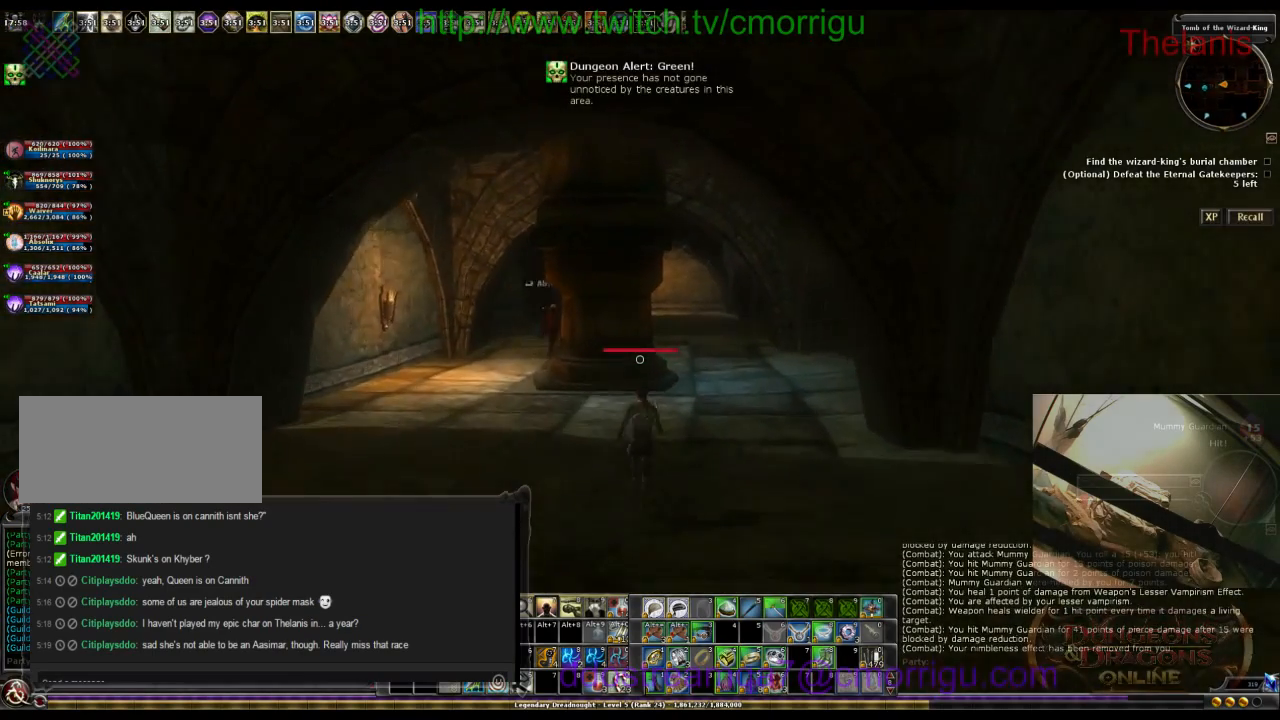
{"keys": ["w"], "events": []}
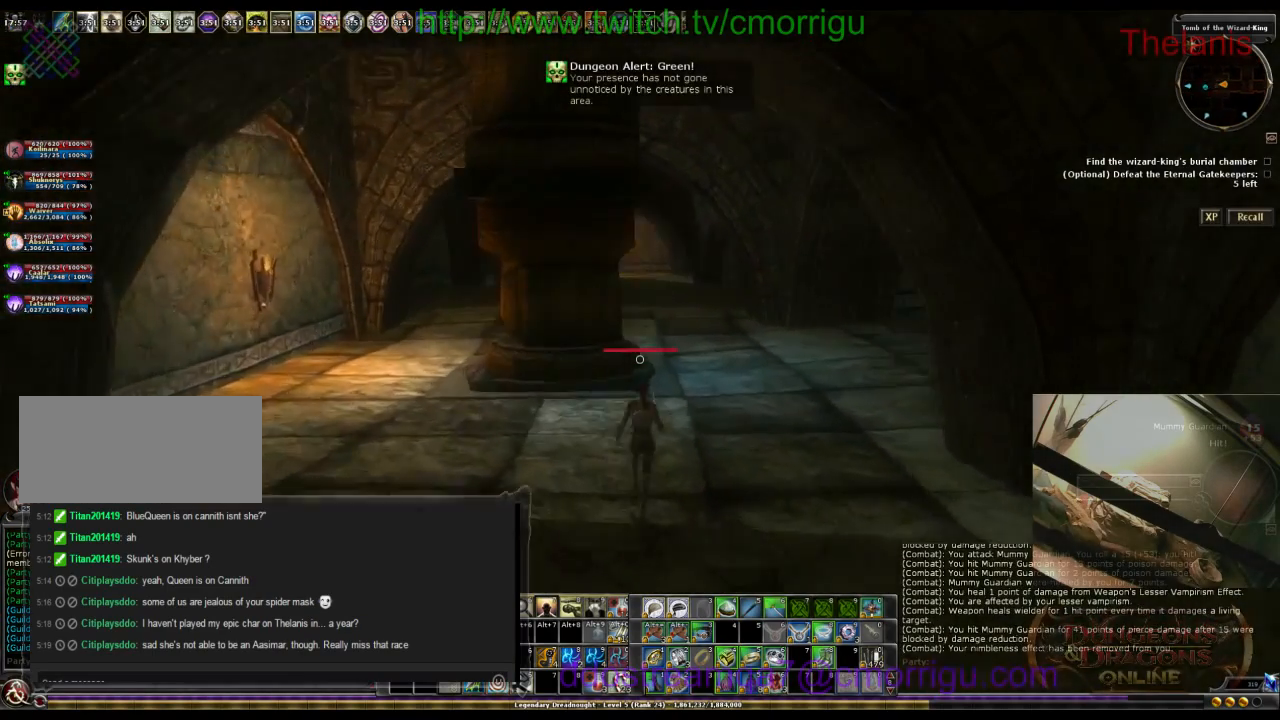
{"keys": ["w"], "events": []}
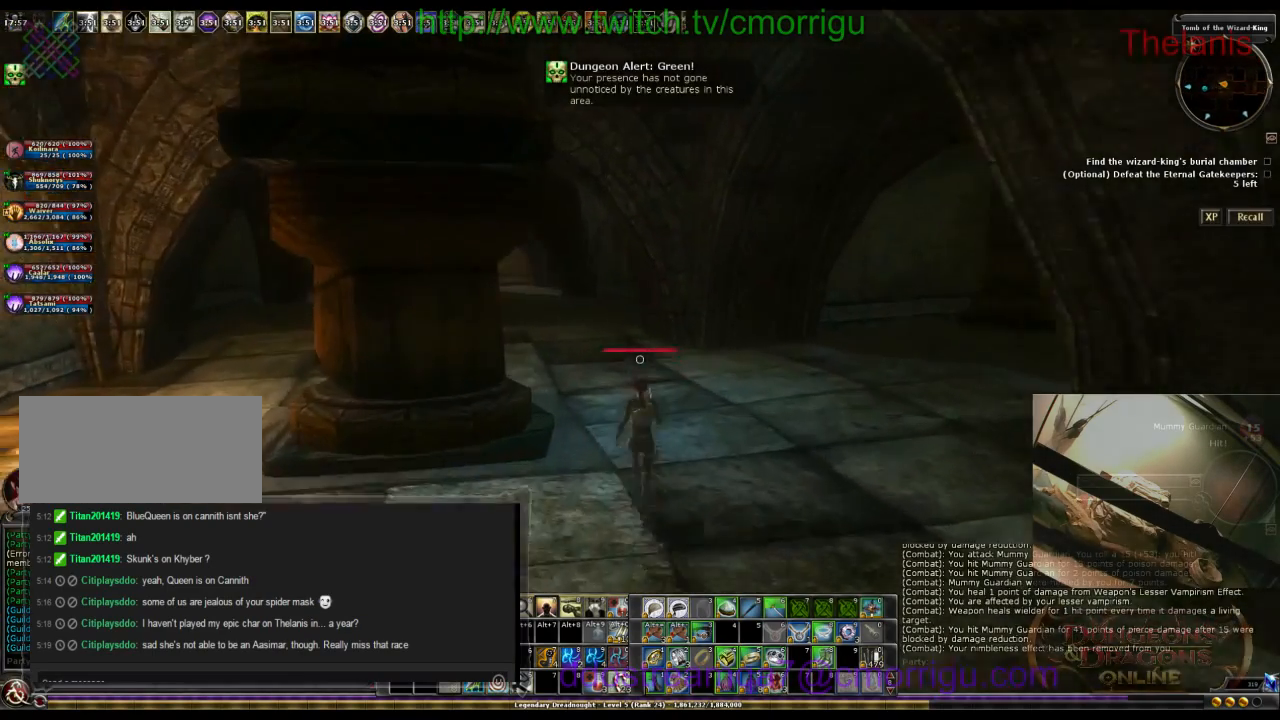
{"keys": ["w"], "events": []}
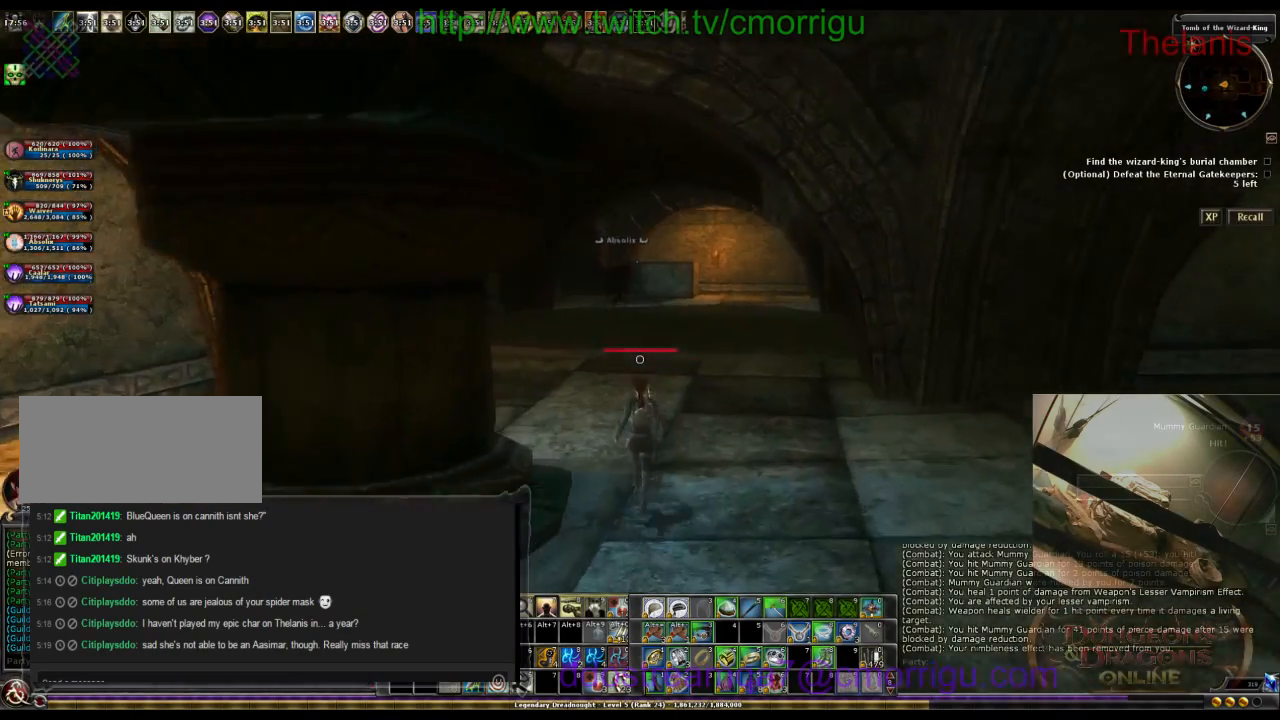
{"keys": ["w"], "events": []}
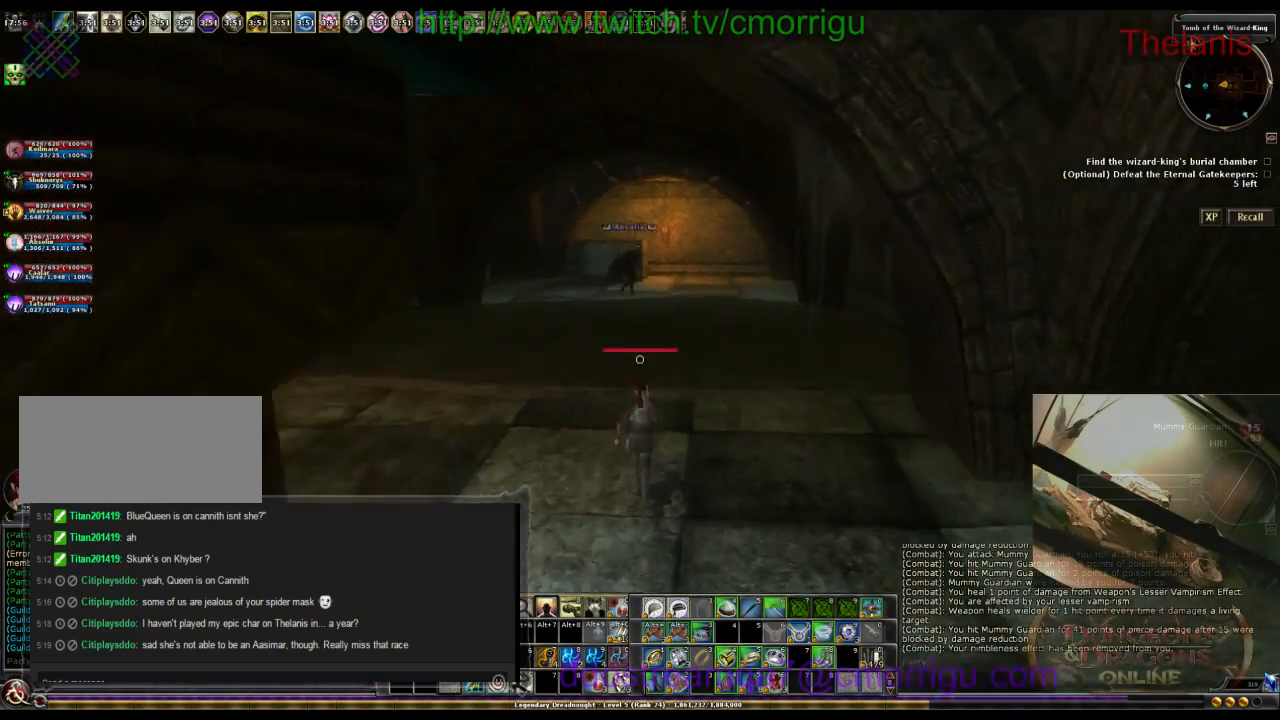
{"keys": ["w"], "events": []}
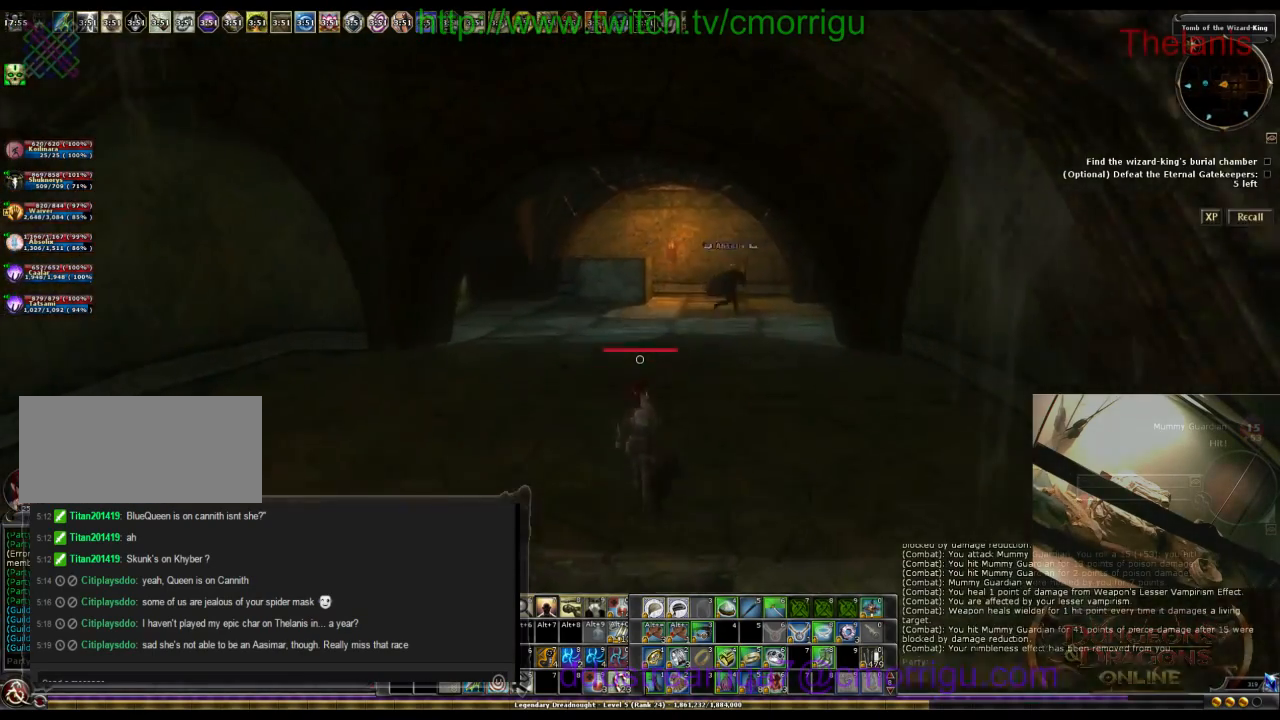
{"keys": ["w"], "events": []}
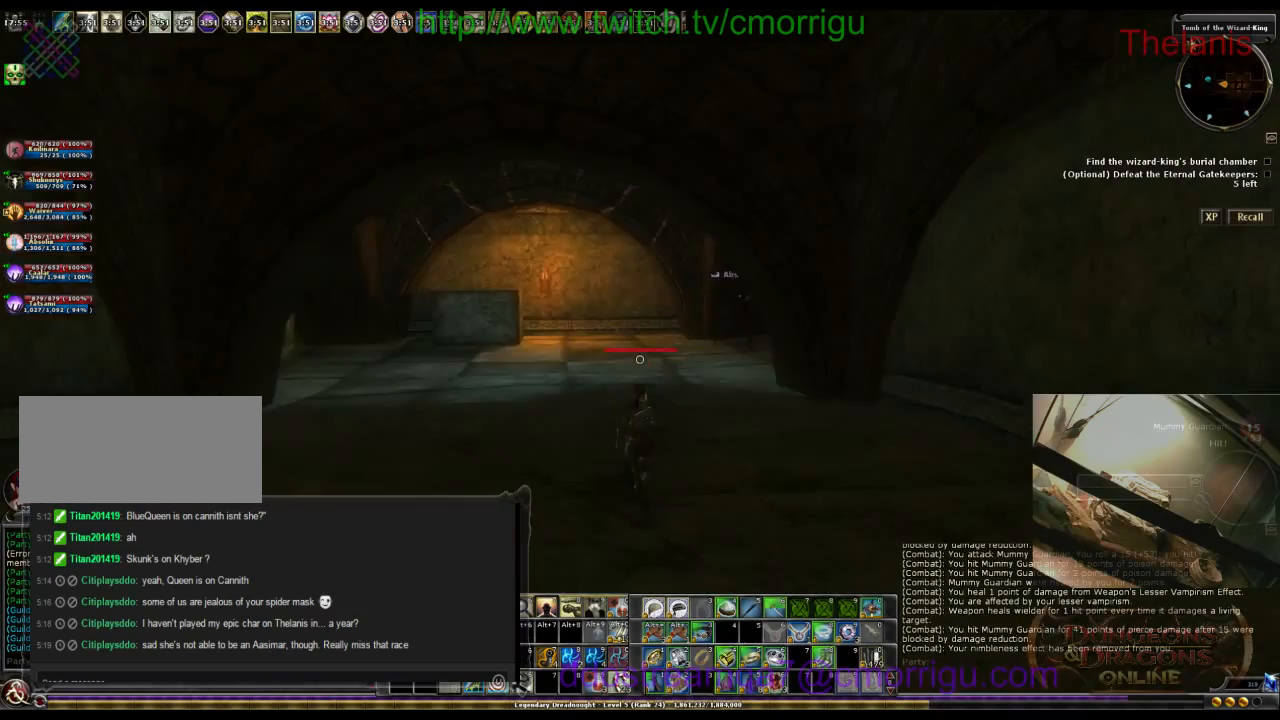
{"keys": ["w"], "events": []}
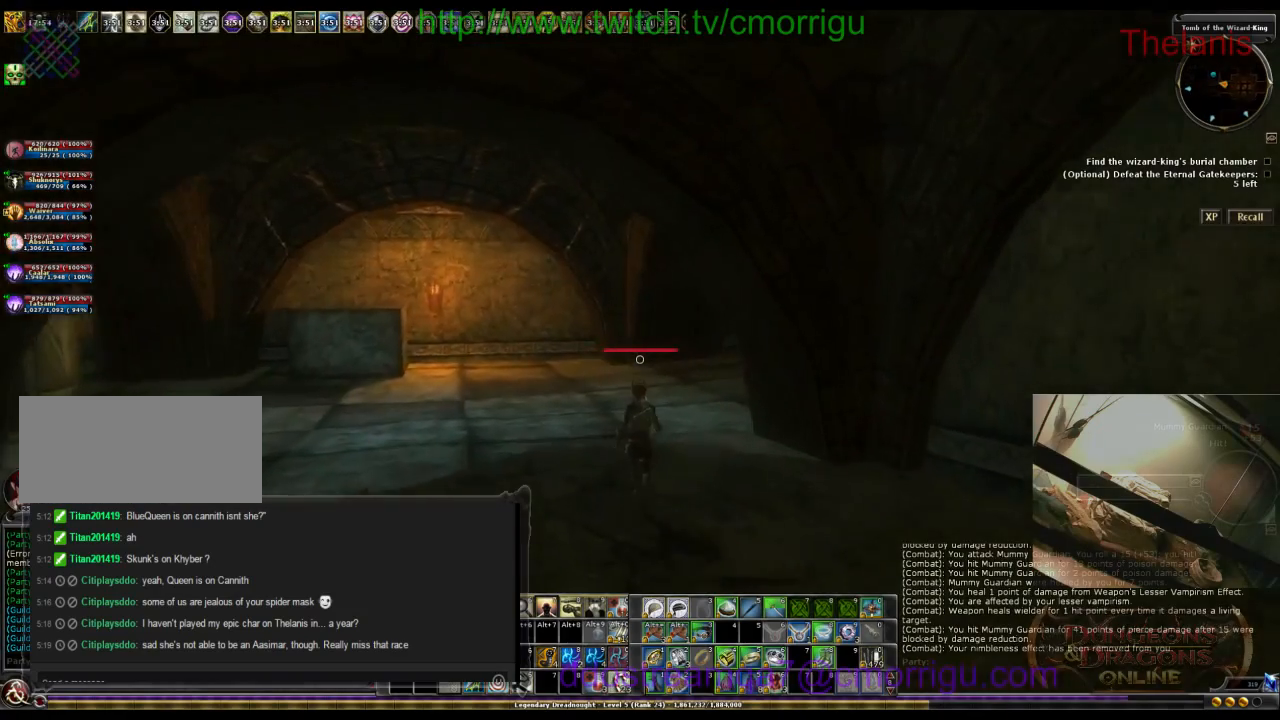
{"keys": ["a", "w"], "events": [[233, "a", "down"]]}
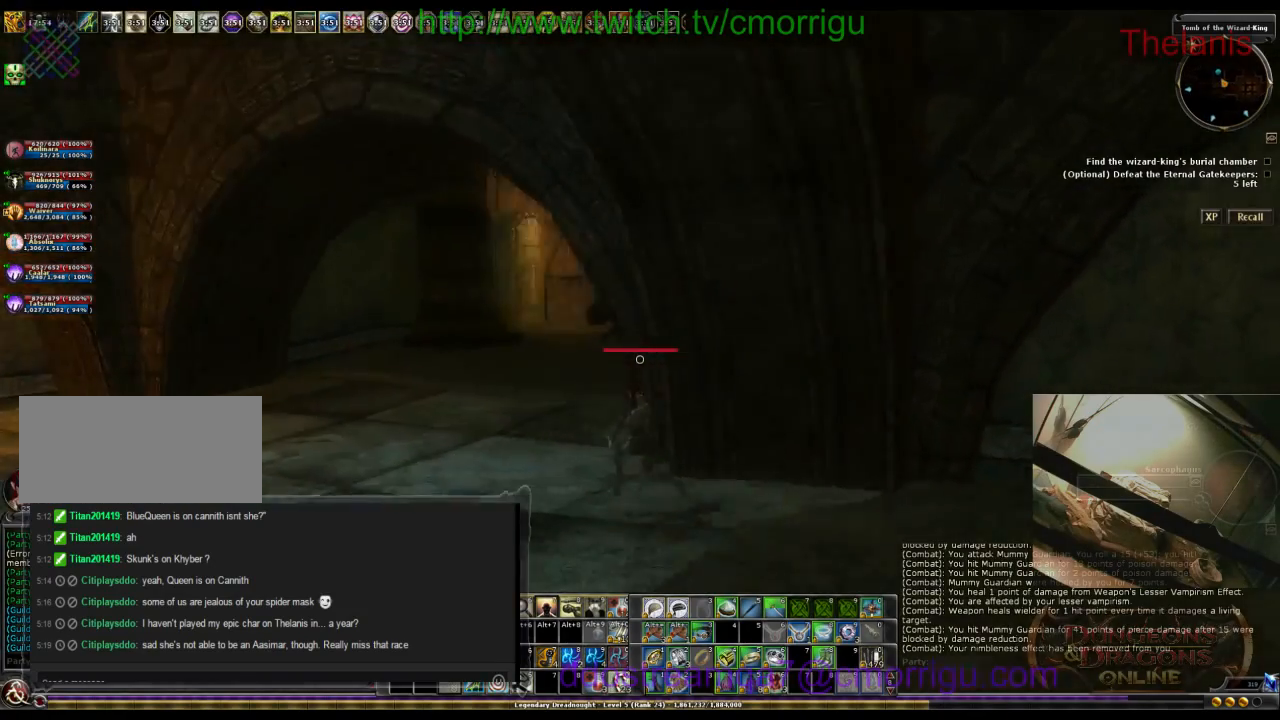
{"keys": ["w"], "events": [[367, "a", "up"]]}
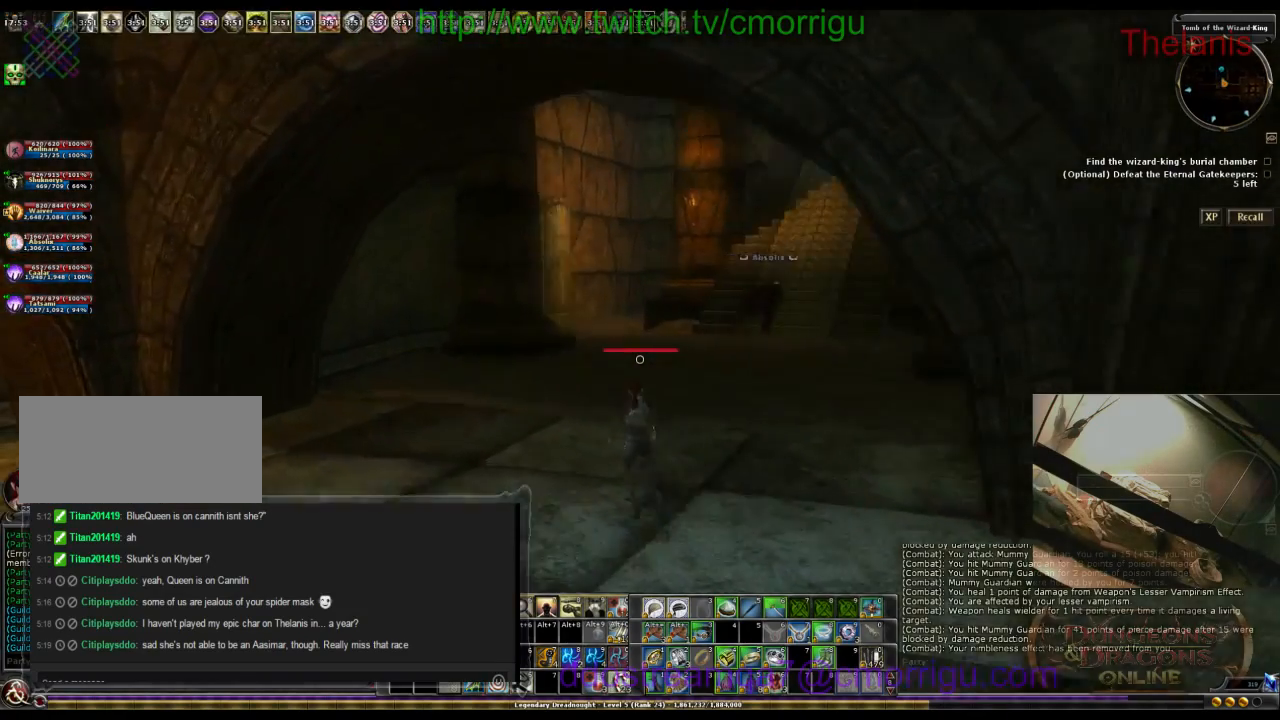
{"keys": ["w"], "events": [[200, "1", "down"], [367, "1", "up"]]}
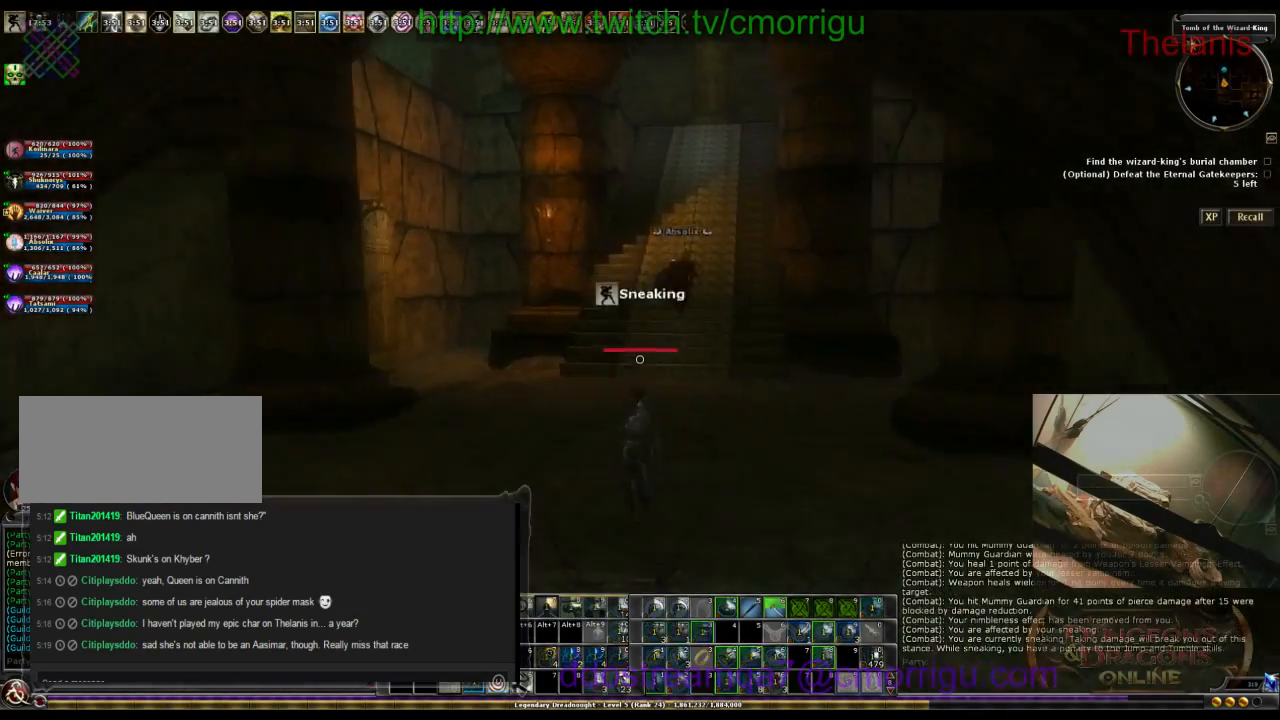
{"keys": ["w"], "events": []}
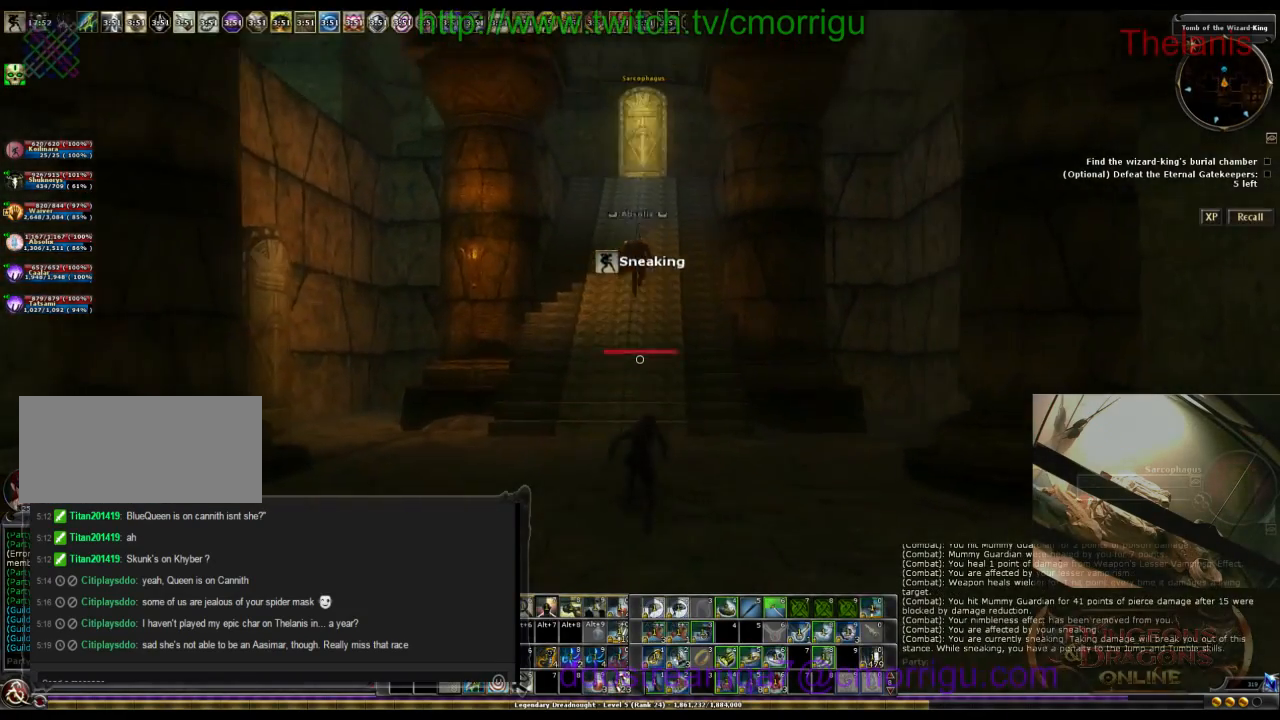
{"keys": ["w"], "events": []}
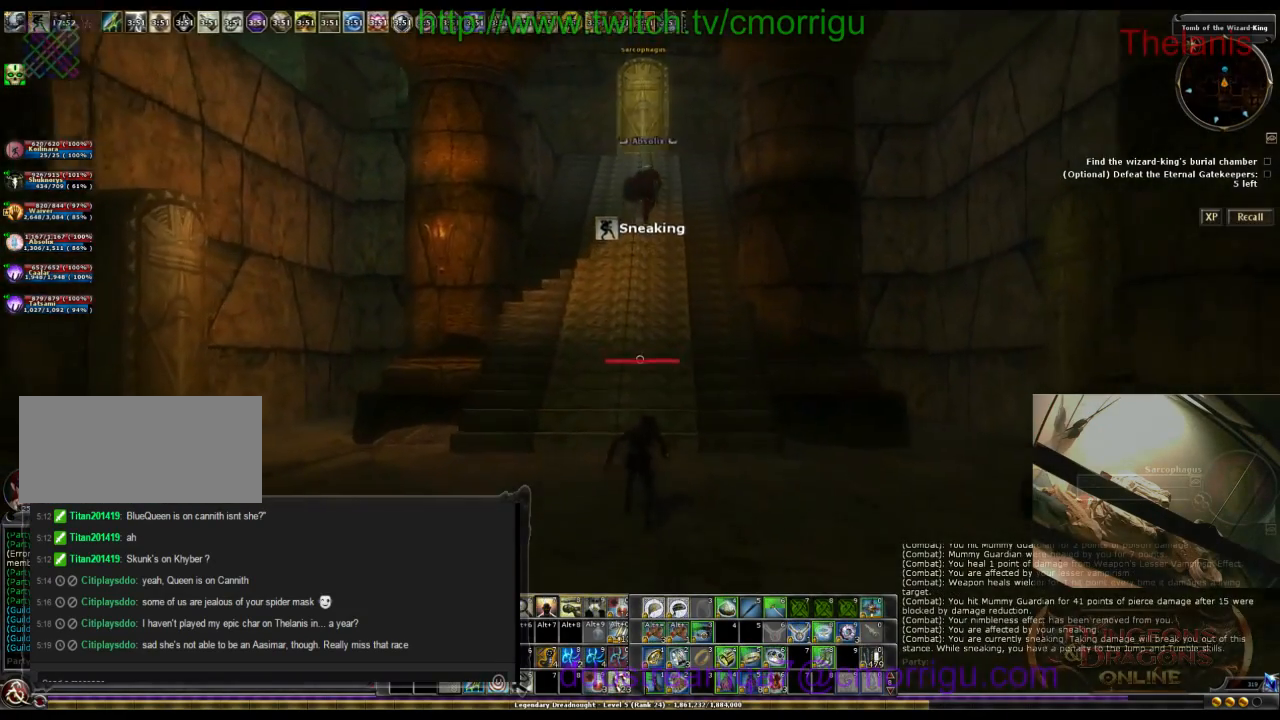
{"keys": ["w"], "events": []}
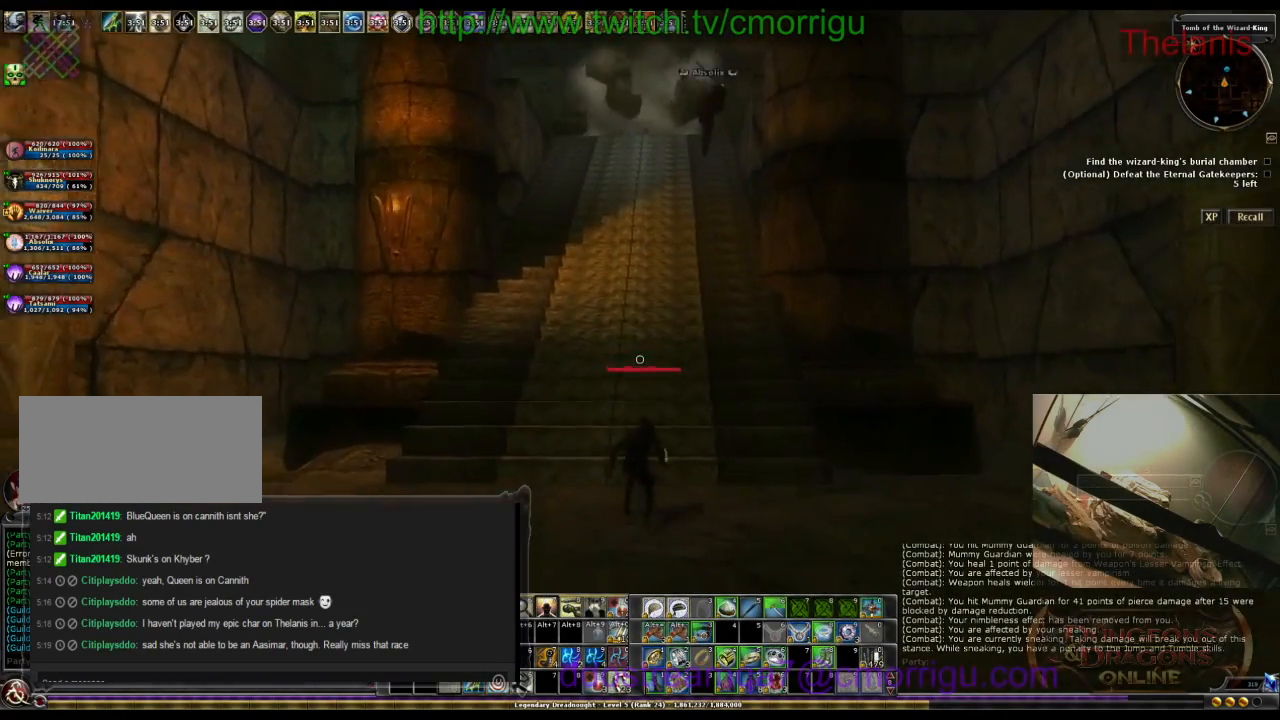
{"keys": ["w"], "events": []}
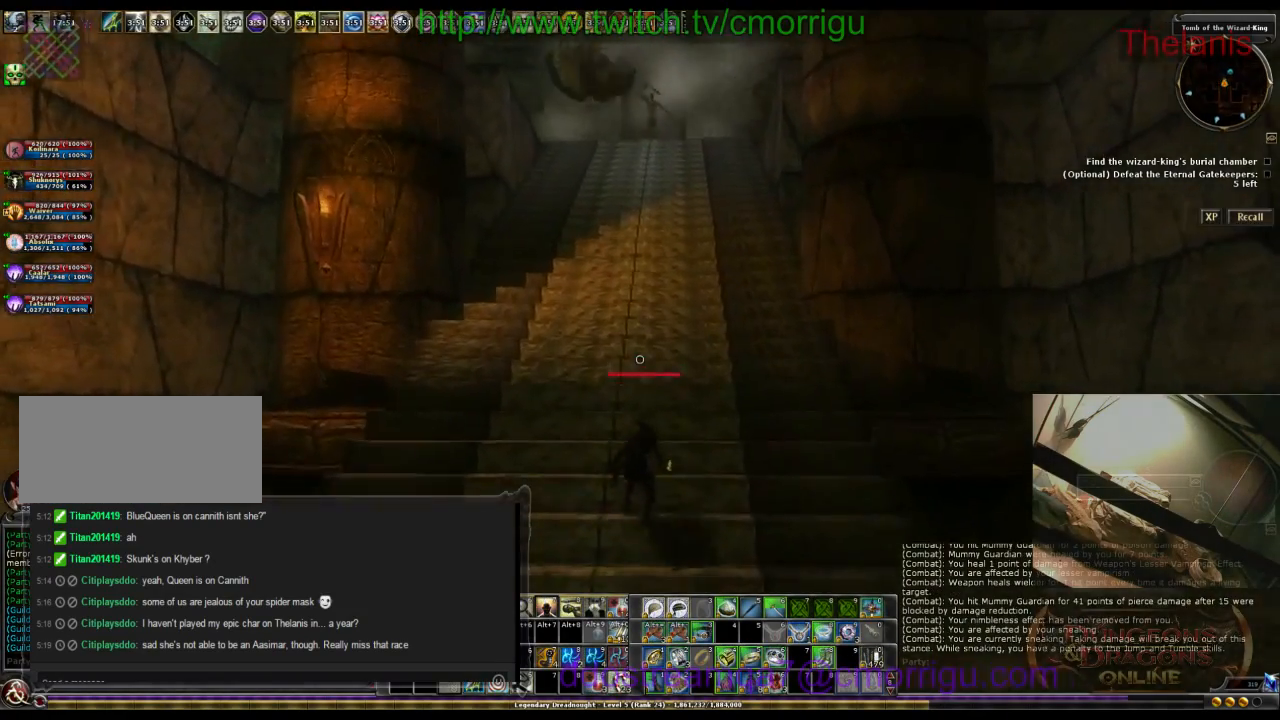
{"keys": ["w"], "events": []}
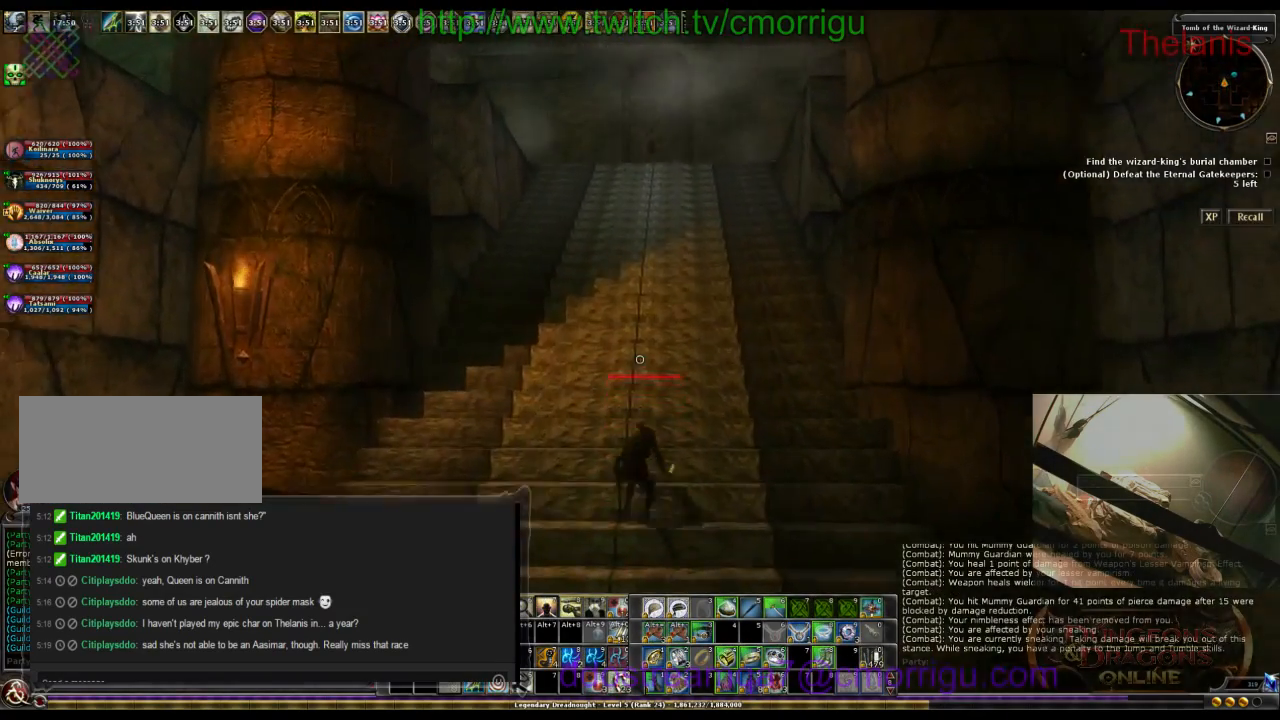
{"keys": ["w"], "events": []}
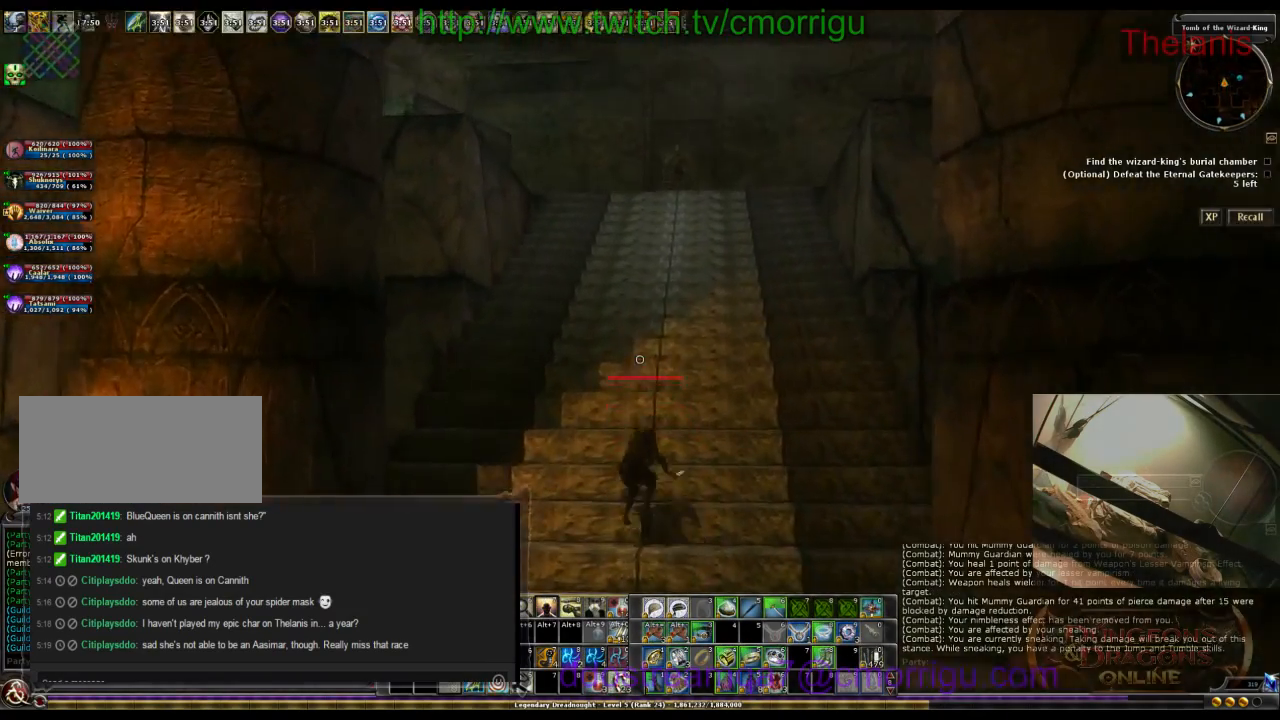
{"keys": ["w"], "events": []}
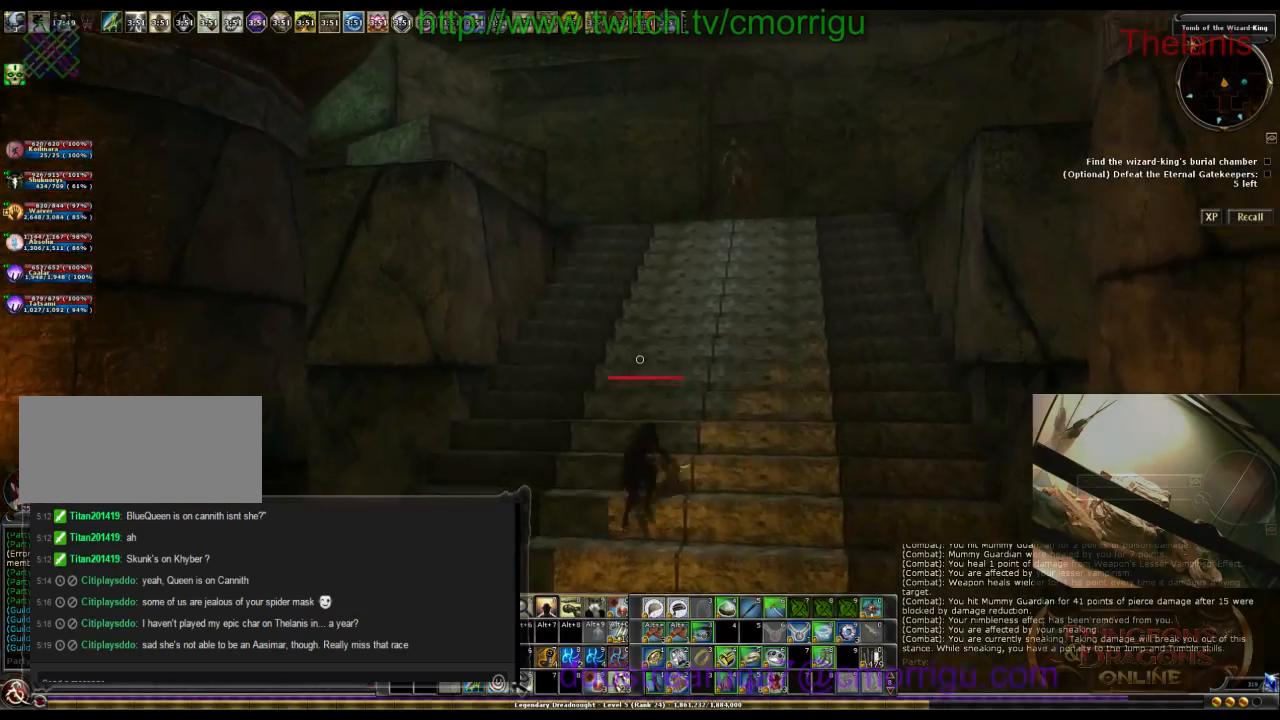
{"keys": ["w"], "events": []}
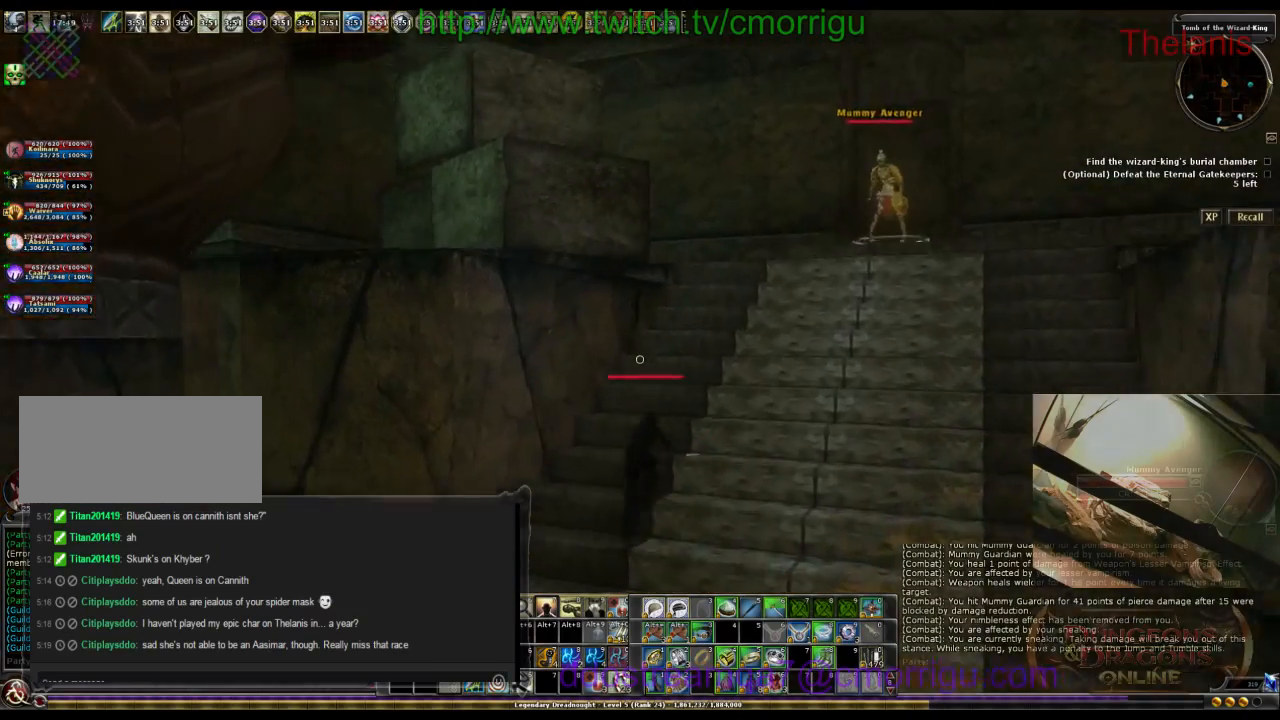
{"keys": ["space", "w"], "events": [[300, "space", "down"]]}
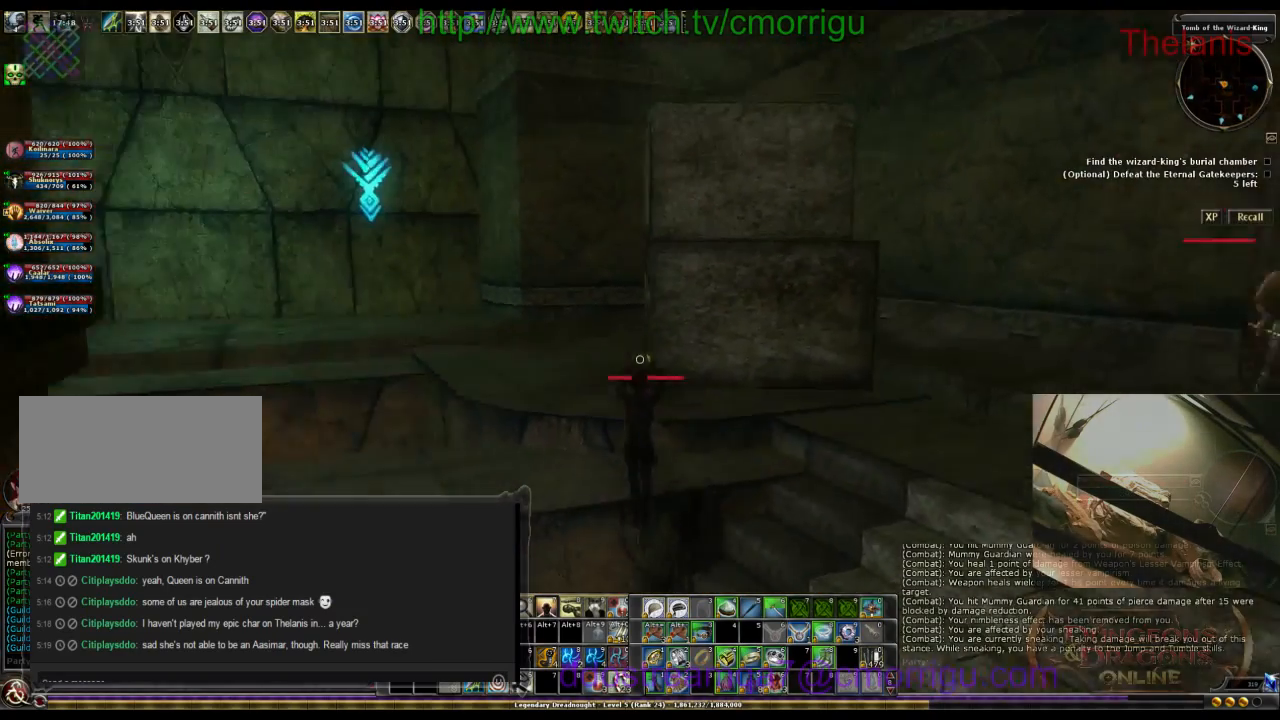
{"keys": ["w"], "events": [[433, "space", "up"]]}
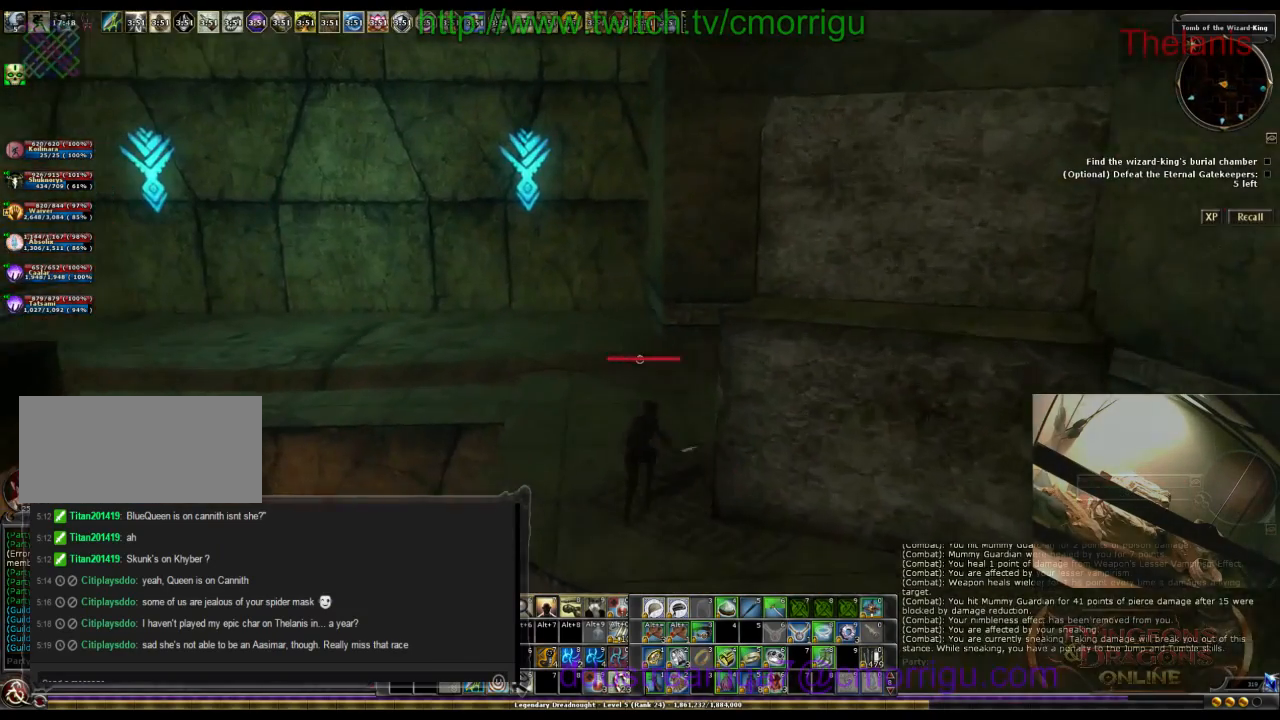
{"keys": [], "events": [[500, "w", "up"]]}